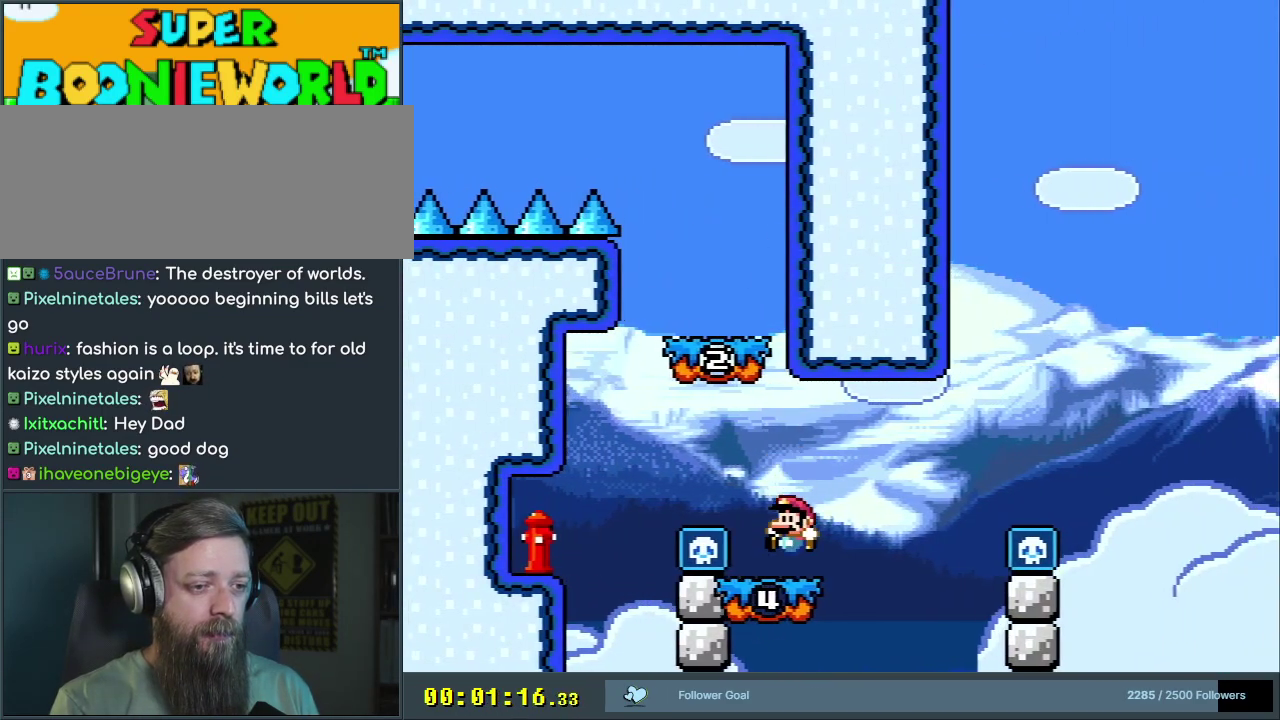
Gameplay with a controller (Nintendo layout); each line is a JSON object with the inputs held at the frame after it (dt_ms = milliseconds from this image to that frame). "events" lists button and stick changes between this image and that frame as [ms after this image, input, new state], when the widget could be followed in between. Not read: L3 R3.
{"dt_ms": 500, "buttons": ["Y", "DPAD_RIGHT"], "events": [[117, "B", "up"], [150, "DPAD_LEFT", "down"], [350, "DPAD_LEFT", "up"], [450, "DPAD_RIGHT", "down"]]}
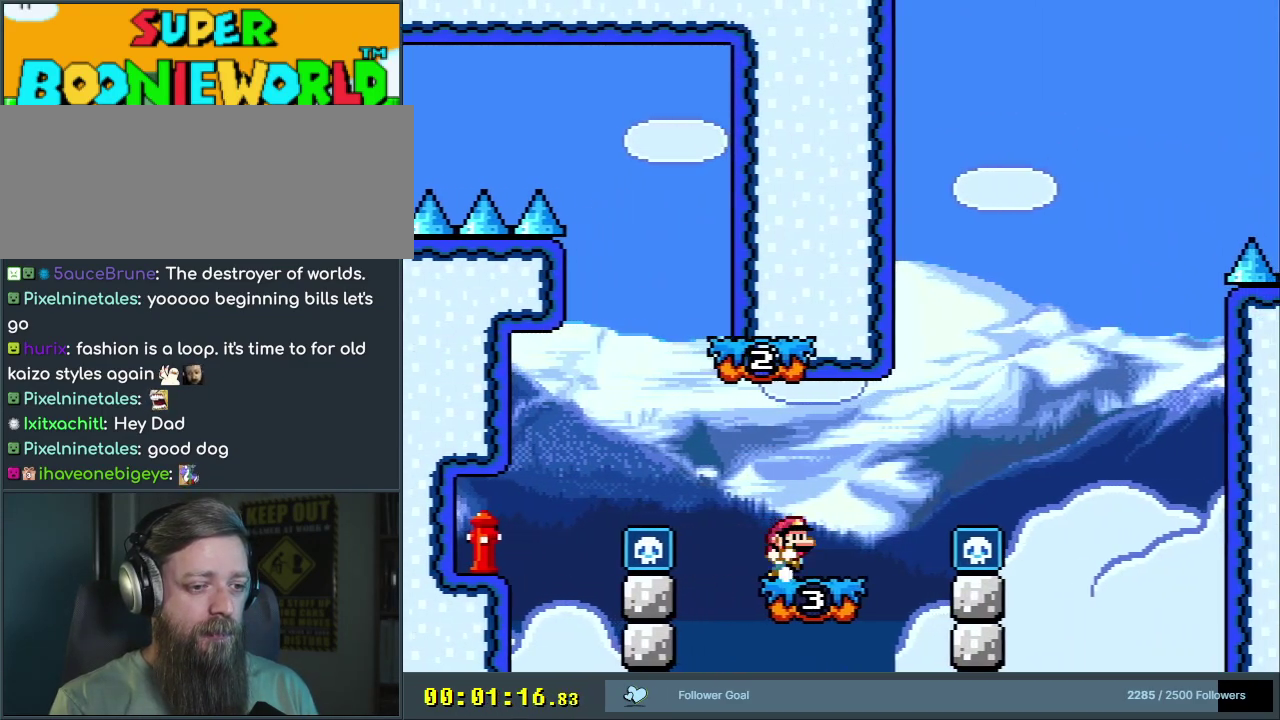
{"dt_ms": 800, "buttons": ["Y", "DPAD_RIGHT"], "events": [[233, "B", "down"], [300, "DPAD_RIGHT", "up"], [367, "DPAD_LEFT", "down"], [600, "DPAD_LEFT", "up"], [767, "DPAD_RIGHT", "down"], [800, "B", "up"]]}
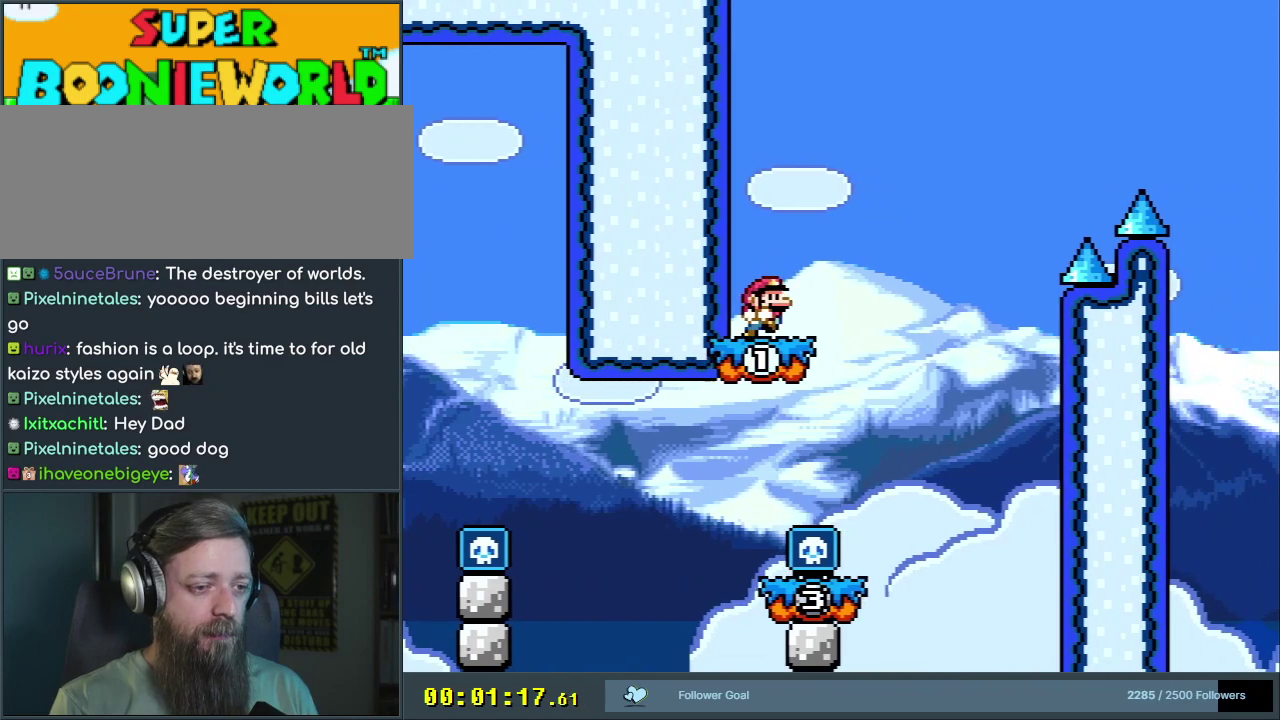
{"dt_ms": 300, "buttons": ["B", "Y", "DPAD_RIGHT"], "events": [[283, "B", "down"]]}
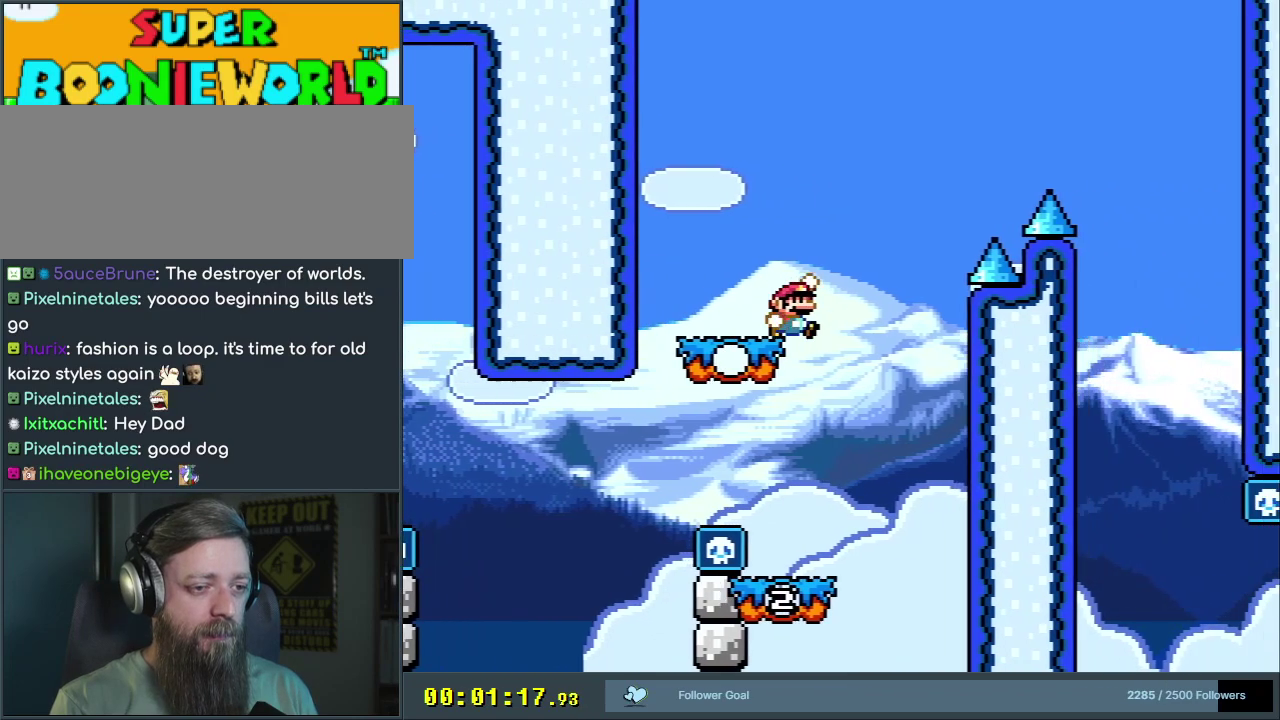
{"dt_ms": 500, "buttons": ["B", "Y", "DPAD_RIGHT"], "events": []}
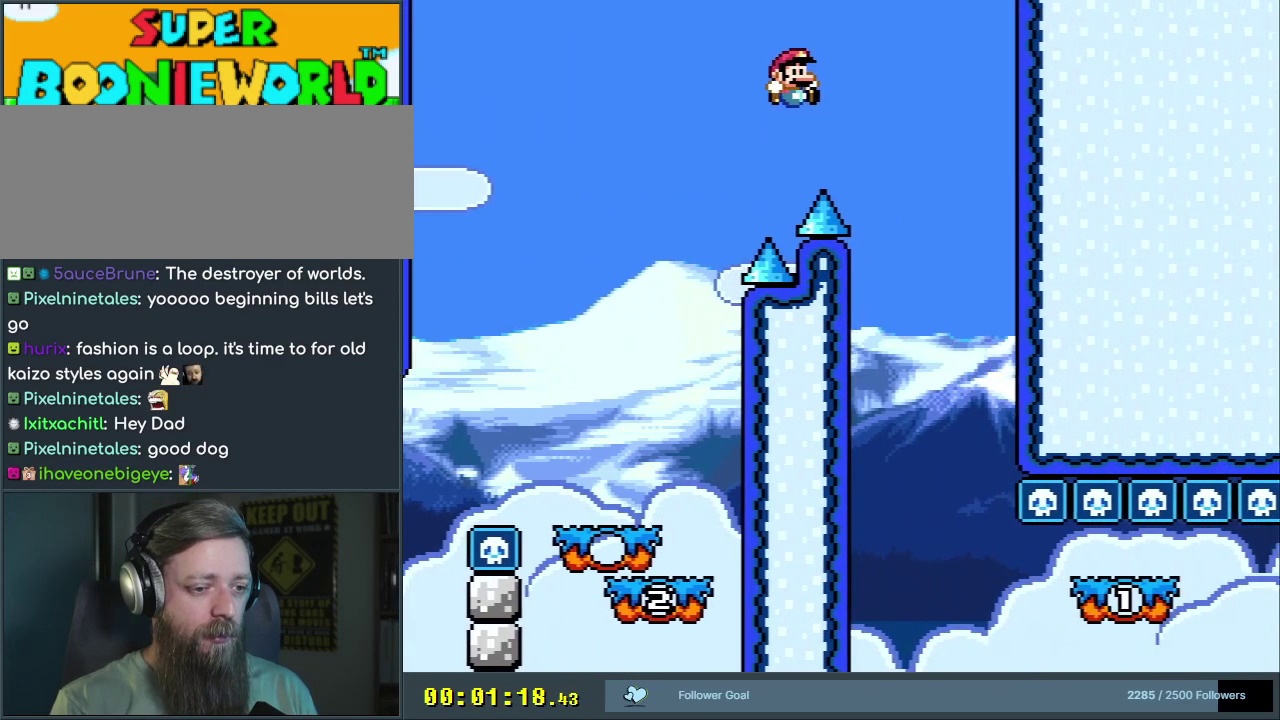
{"dt_ms": 300, "buttons": ["B", "Y", "DPAD_LEFT"], "events": [[83, "DPAD_RIGHT", "up"], [233, "DPAD_LEFT", "down"]]}
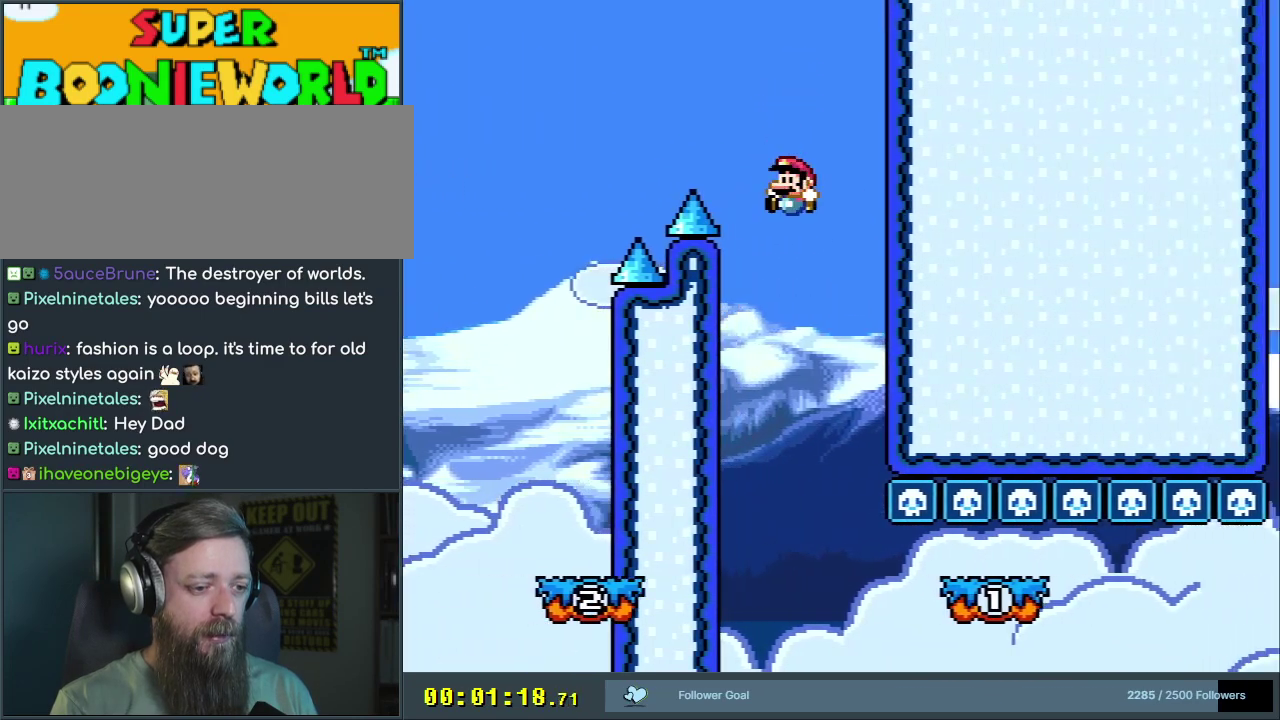
{"dt_ms": 700, "buttons": ["Y"], "events": [[267, "DPAD_LEFT", "up"], [333, "B", "up"], [633, "DPAD_LEFT", "down"], [700, "DPAD_LEFT", "up"]]}
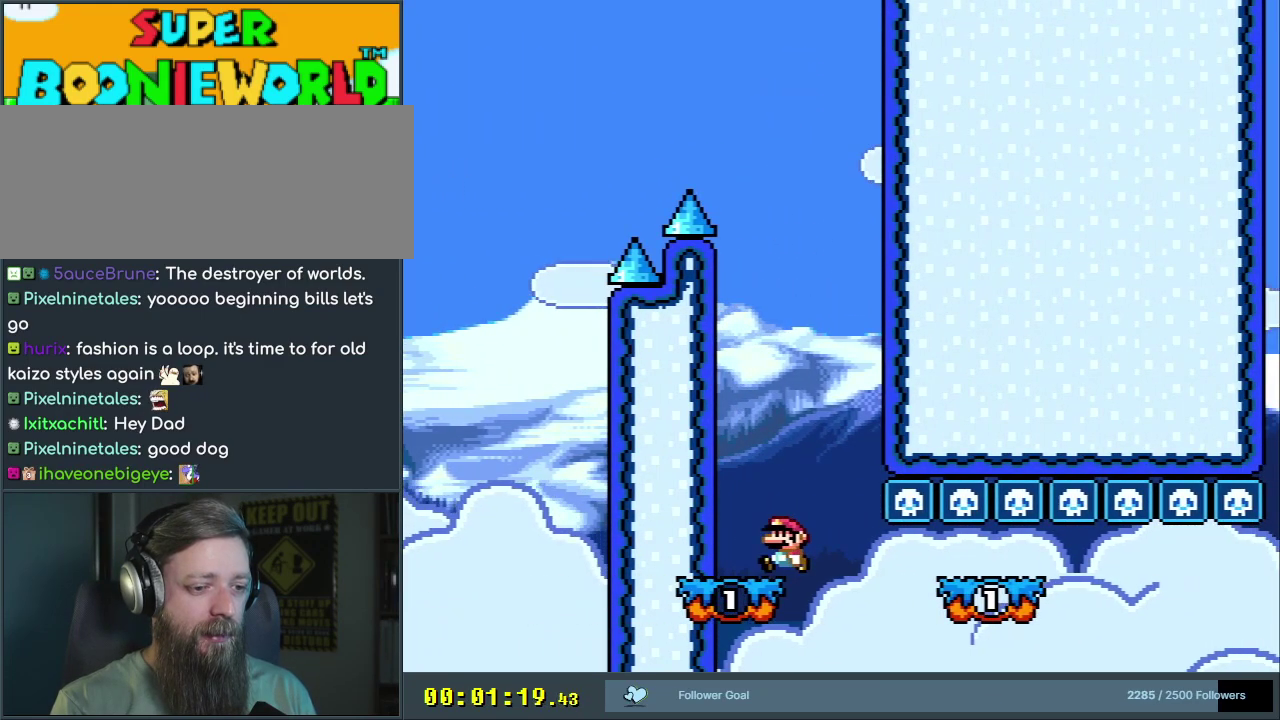
{"dt_ms": 500, "buttons": ["Y"], "events": []}
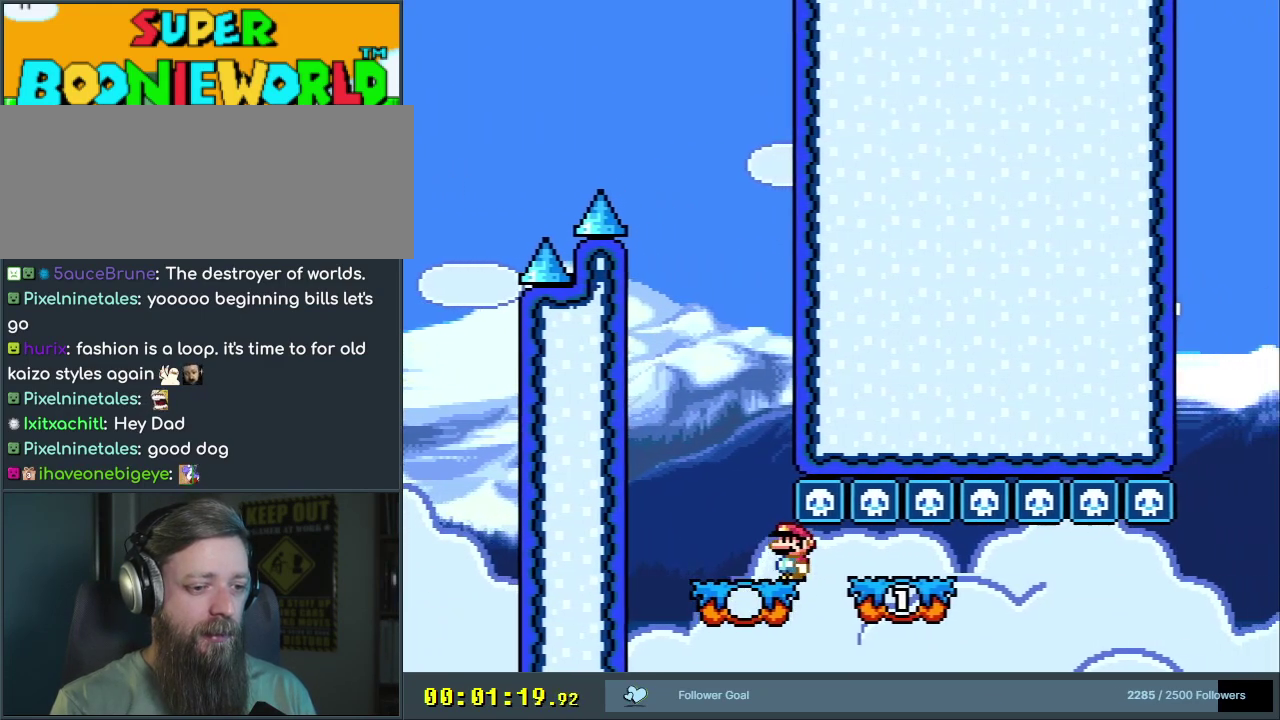
{"dt_ms": 500, "buttons": ["B", "Y"], "events": [[433, "B", "down"]]}
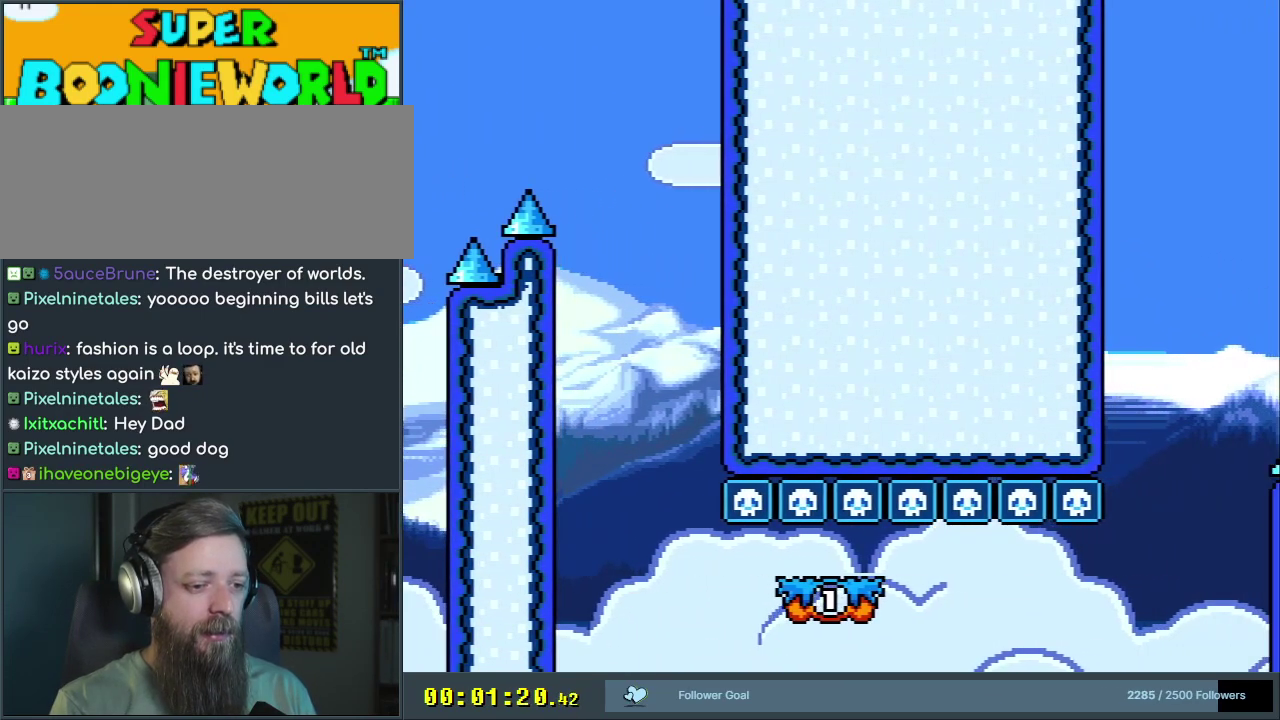
{"dt_ms": 500, "buttons": [], "events": [[350, "B", "up"], [383, "Y", "up"]]}
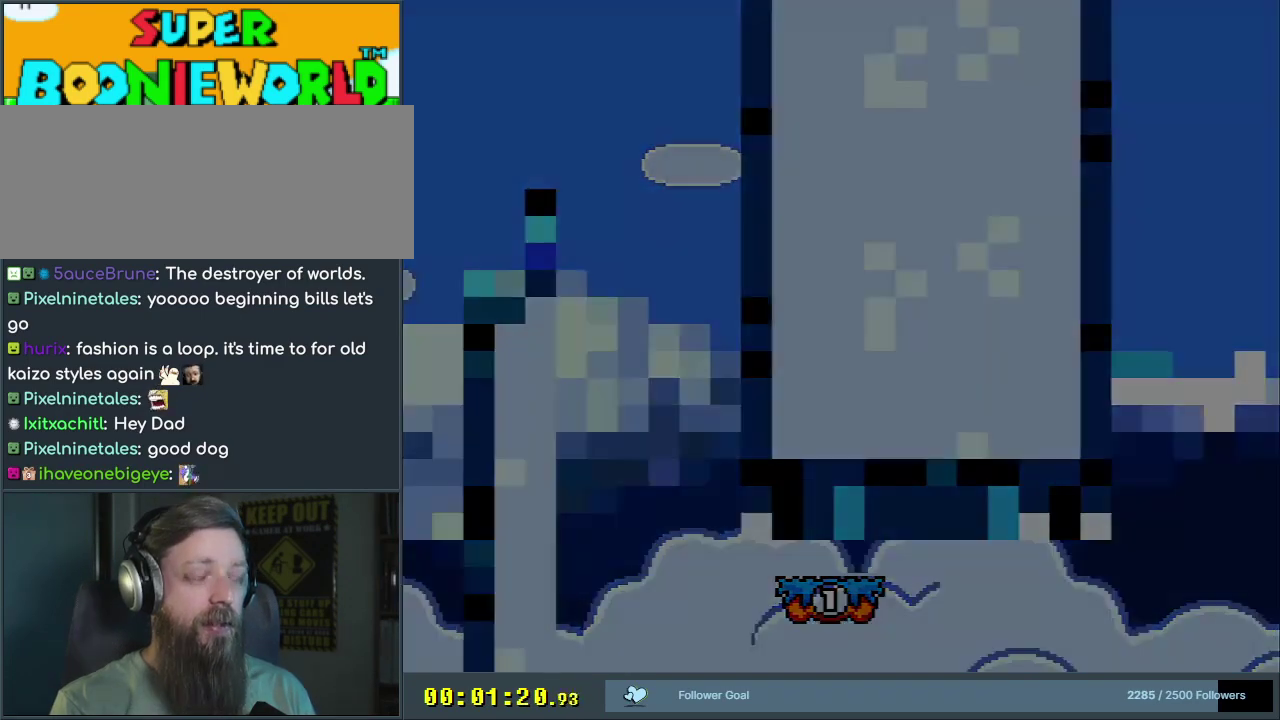
{"dt_ms": 400, "buttons": ["A", "X"], "events": [[133, "A", "down"], [267, "A", "up"], [350, "A", "down"], [383, "X", "down"]]}
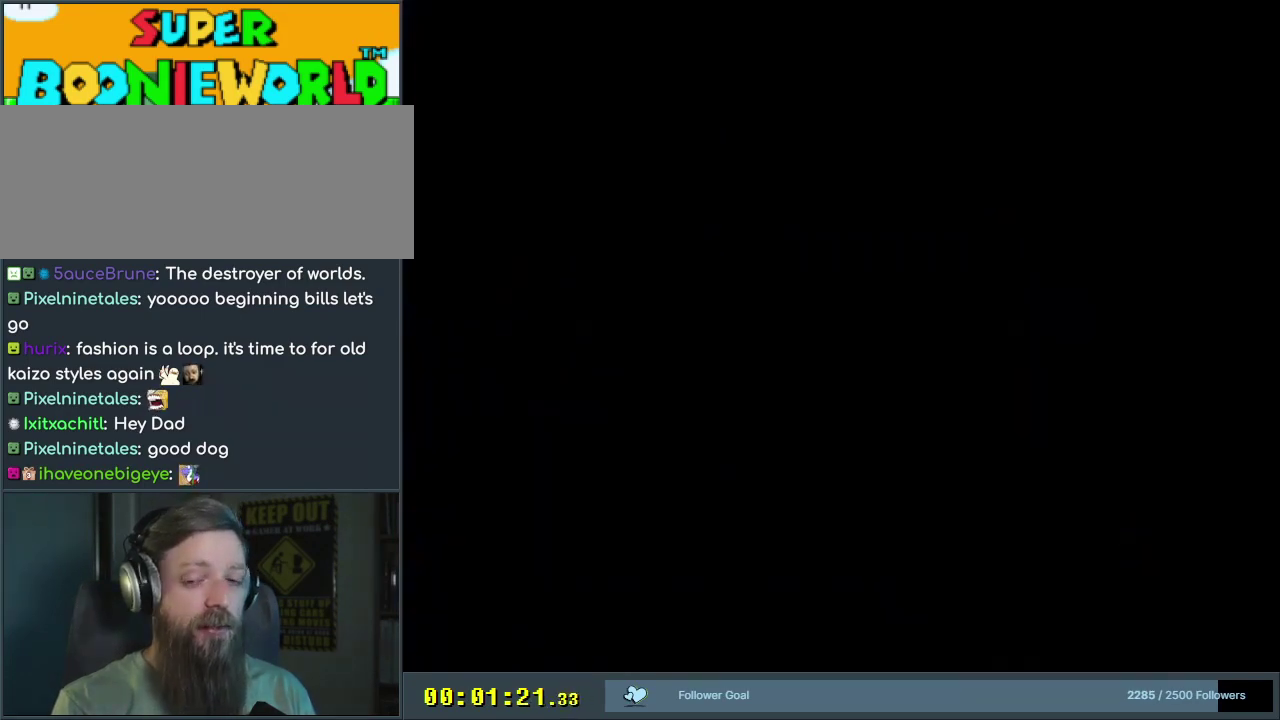
{"dt_ms": 600, "buttons": ["A", "X"], "events": [[367, "DPAD_DOWN", "down"], [450, "DPAD_DOWN", "up"]]}
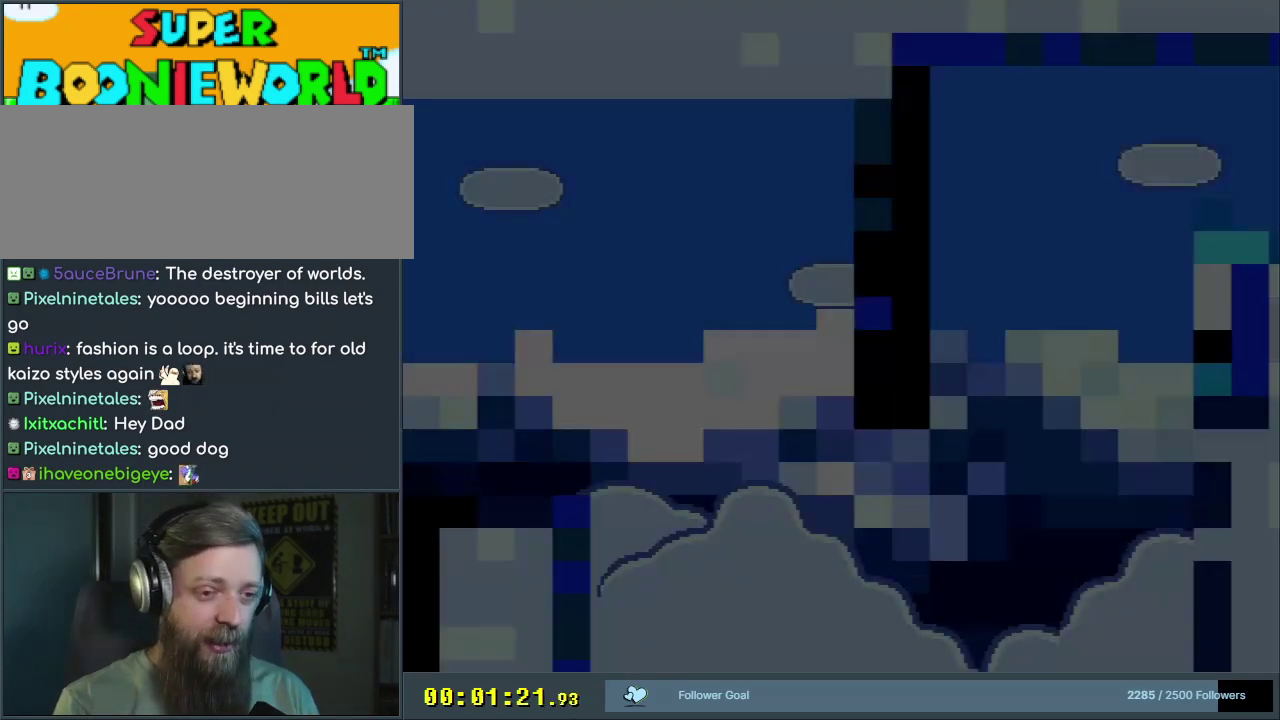
{"dt_ms": 400, "buttons": ["X", "DPAD_RIGHT"], "events": [[383, "A", "up"], [383, "DPAD_RIGHT", "down"]]}
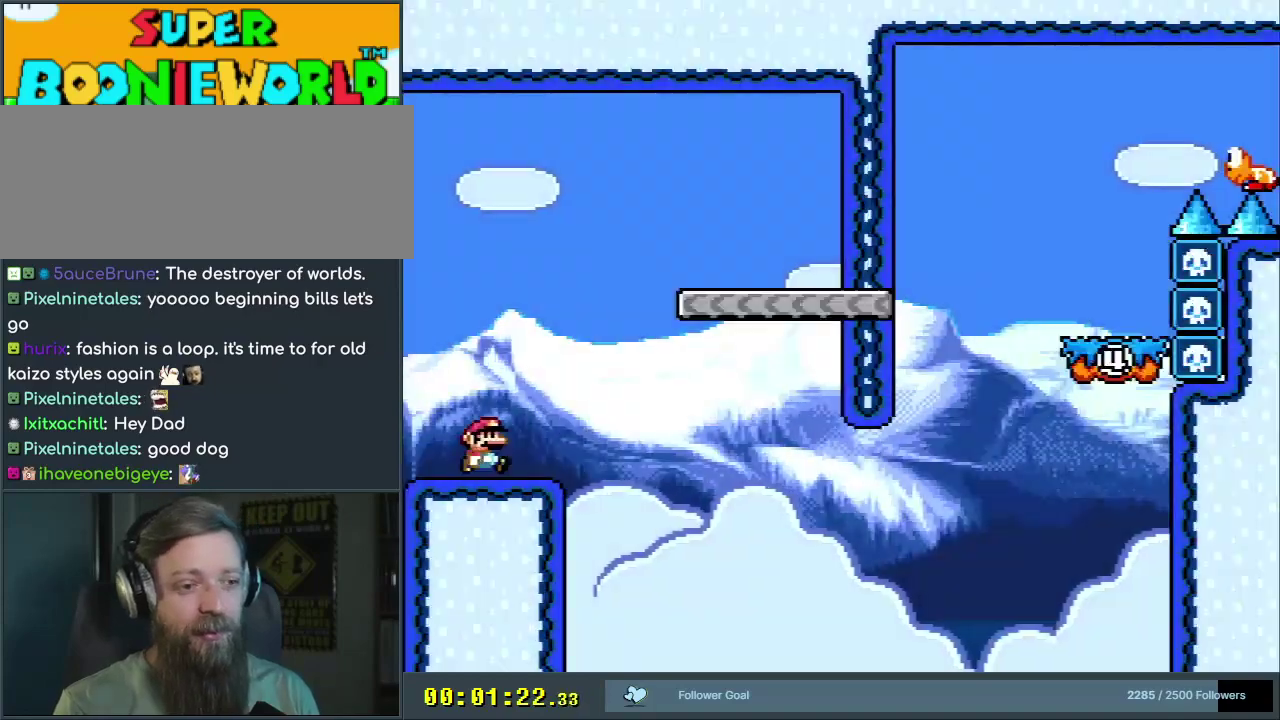
{"dt_ms": 600, "buttons": ["Y"], "events": [[33, "Y", "down"], [50, "X", "up"], [233, "B", "down"], [533, "B", "up"], [533, "DPAD_RIGHT", "up"]]}
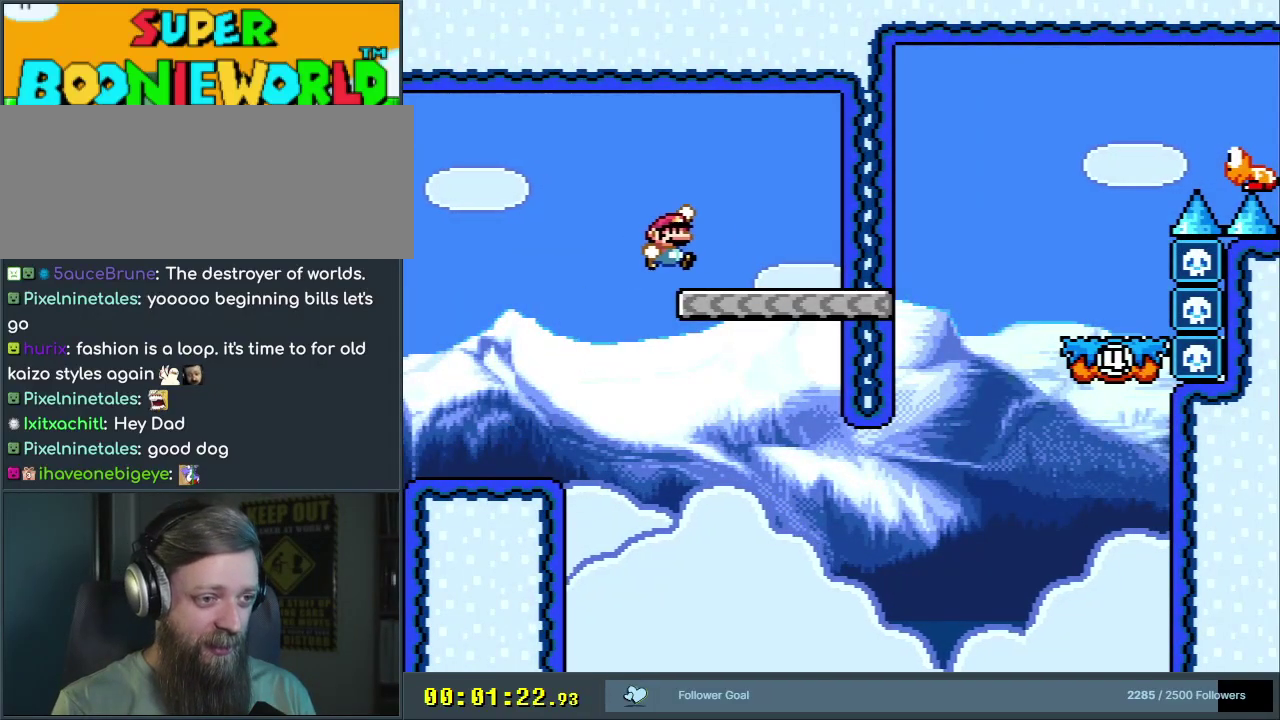
{"dt_ms": 500, "buttons": ["Y"], "events": [[50, "DPAD_LEFT", "down"], [167, "DPAD_LEFT", "up"]]}
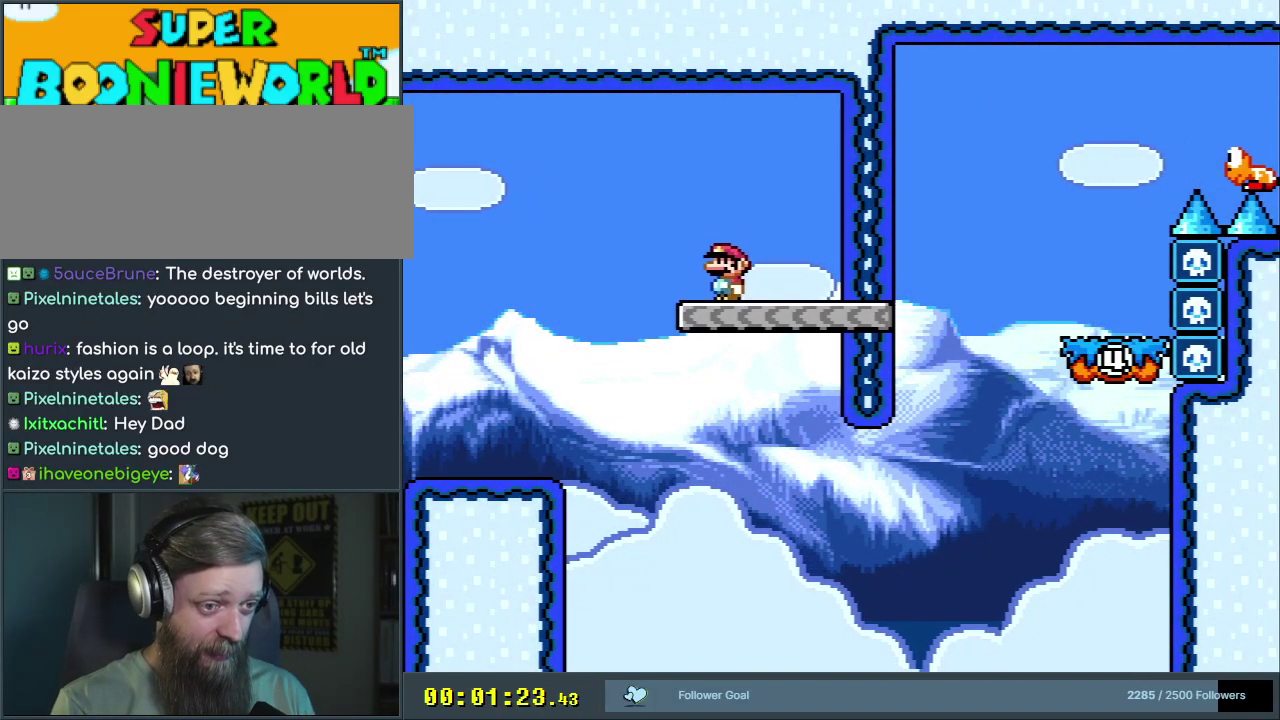
{"dt_ms": 700, "buttons": ["B", "Y", "DPAD_RIGHT"], "events": [[83, "DPAD_RIGHT", "down"], [617, "B", "down"]]}
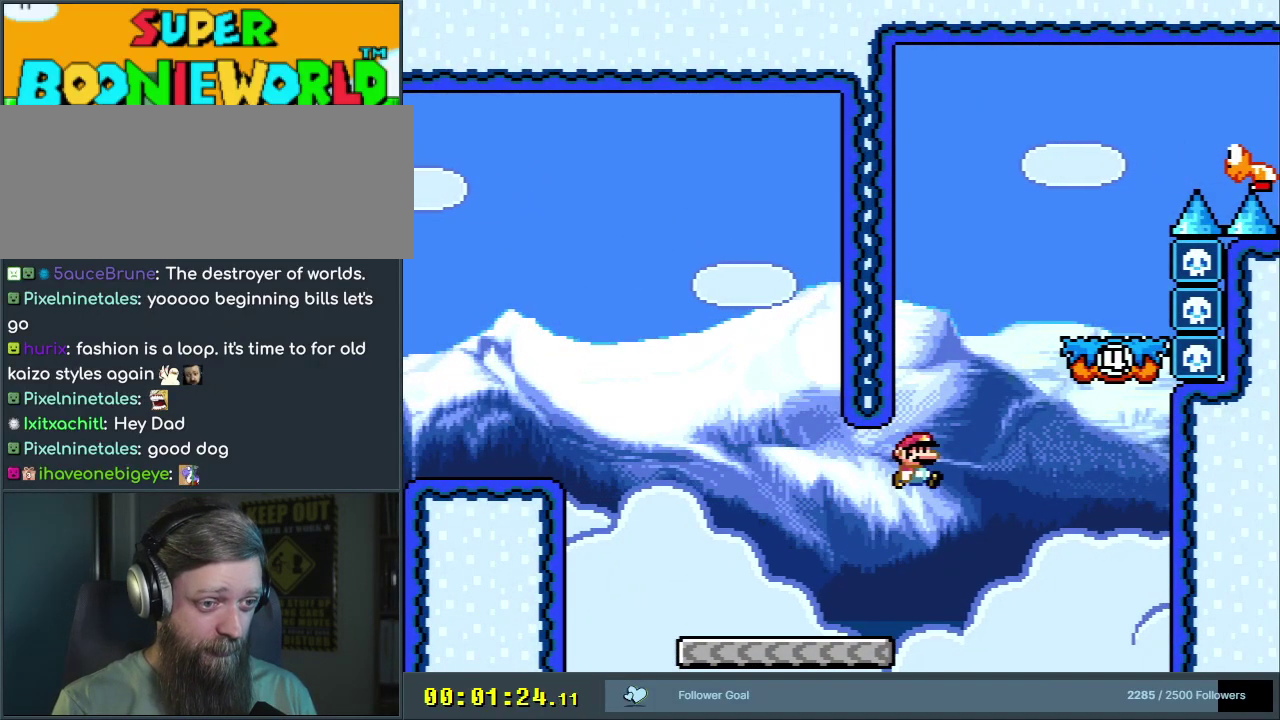
{"dt_ms": 400, "buttons": ["Y", "DPAD_RIGHT"], "events": [[100, "DPAD_RIGHT", "up"], [217, "DPAD_LEFT", "down"], [300, "DPAD_UP", "down"], [317, "DPAD_LEFT", "up"], [350, "B", "up"], [350, "DPAD_RIGHT", "down"], [350, "DPAD_UP", "up"]]}
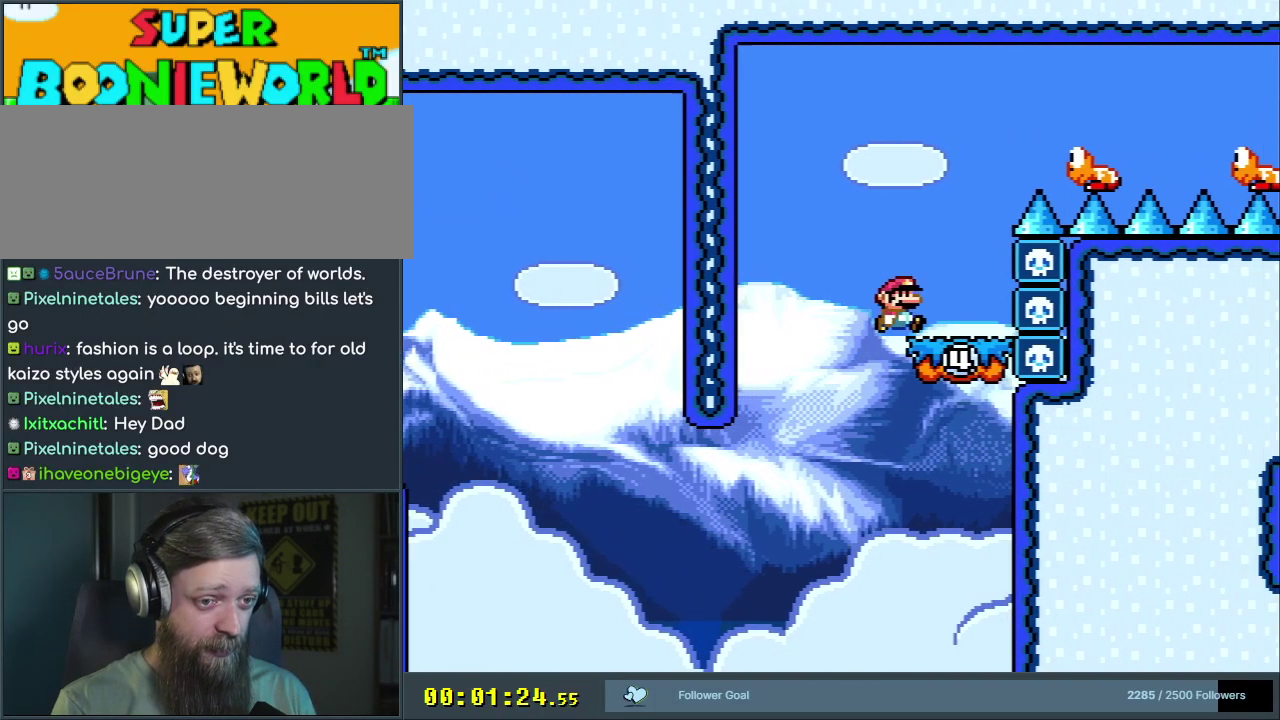
{"dt_ms": 600, "buttons": ["Y", "DPAD_RIGHT"], "events": [[50, "DPAD_LEFT", "down"], [50, "DPAD_RIGHT", "up"], [100, "B", "down"], [150, "DPAD_LEFT", "up"], [150, "DPAD_RIGHT", "down"], [600, "B", "up"]]}
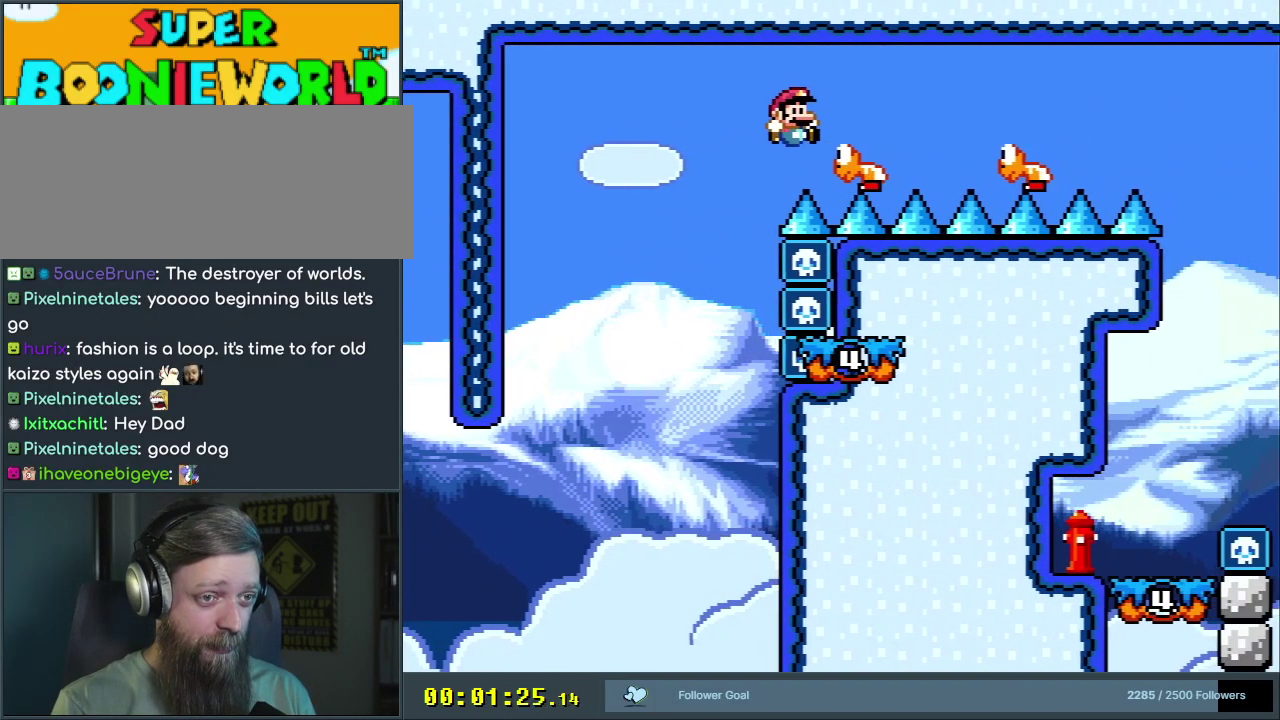
{"dt_ms": 300, "buttons": ["Y", "DPAD_RIGHT"], "events": [[100, "B", "down"], [300, "B", "up"]]}
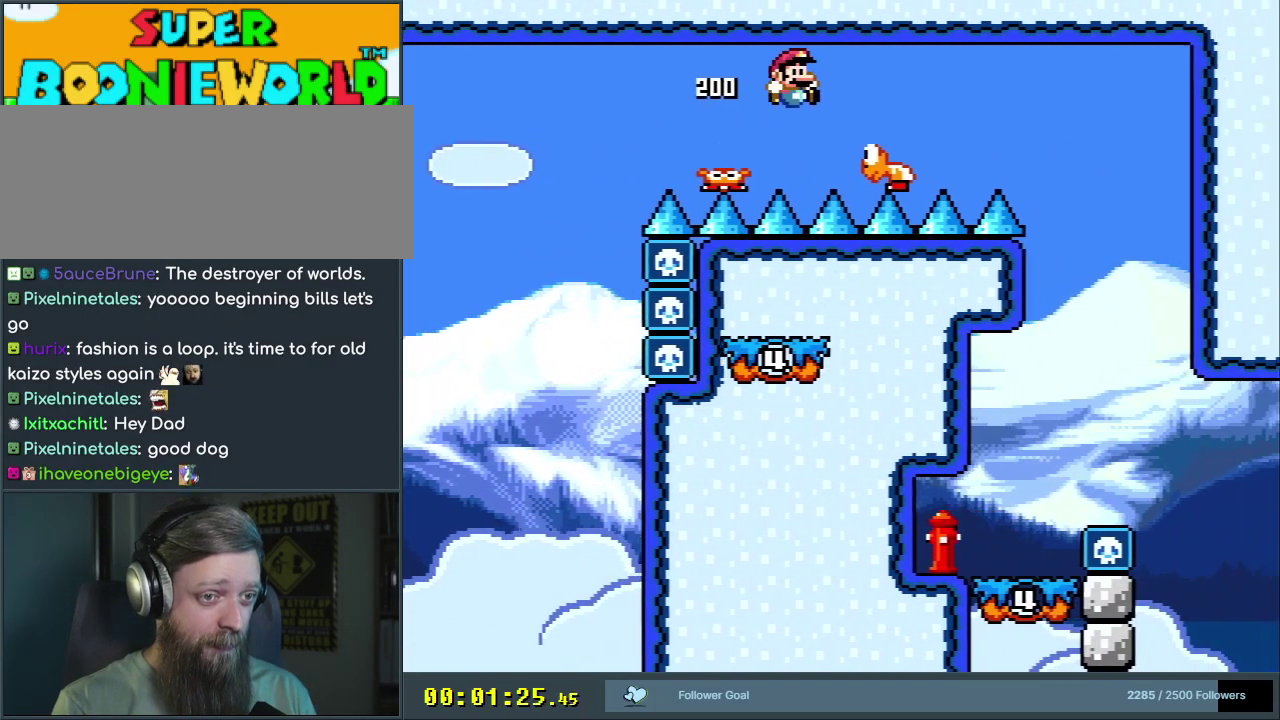
{"dt_ms": 400, "buttons": ["Y"], "events": [[233, "B", "down"], [400, "B", "up"], [400, "DPAD_RIGHT", "up"]]}
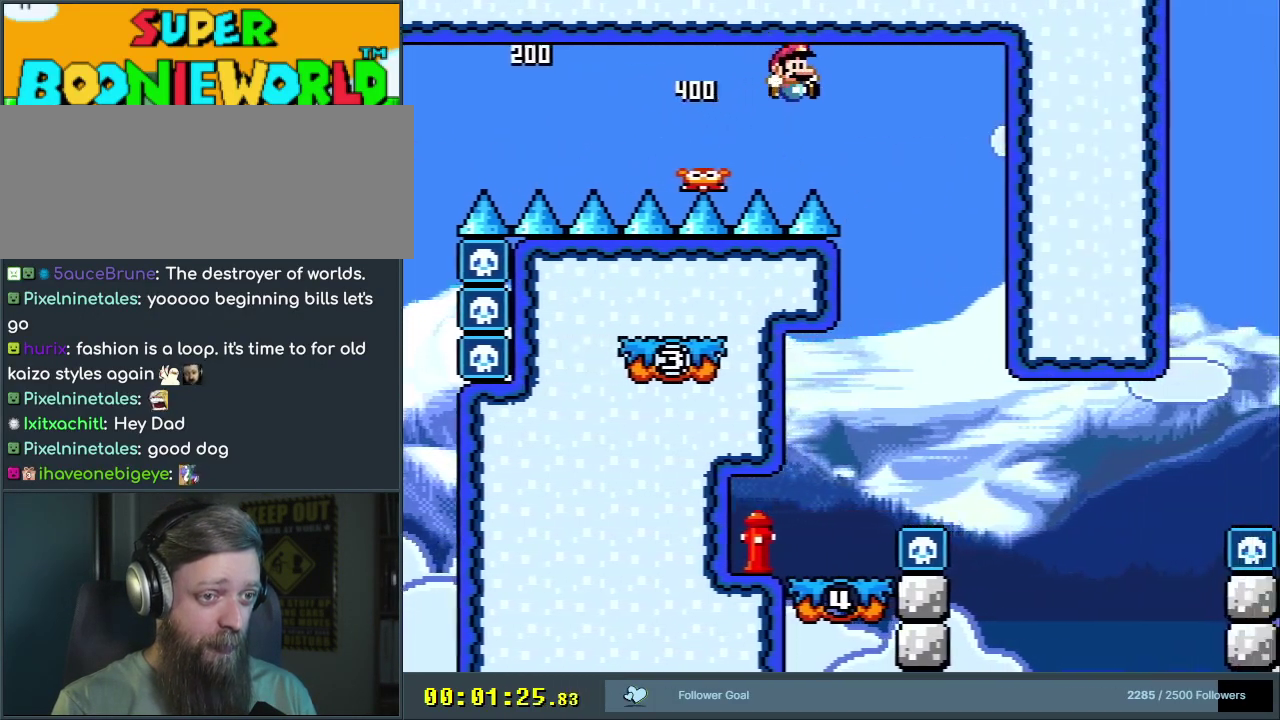
{"dt_ms": 300, "buttons": ["Y", "DPAD_LEFT"], "events": [[100, "B", "down"], [183, "DPAD_LEFT", "down"], [267, "B", "up"]]}
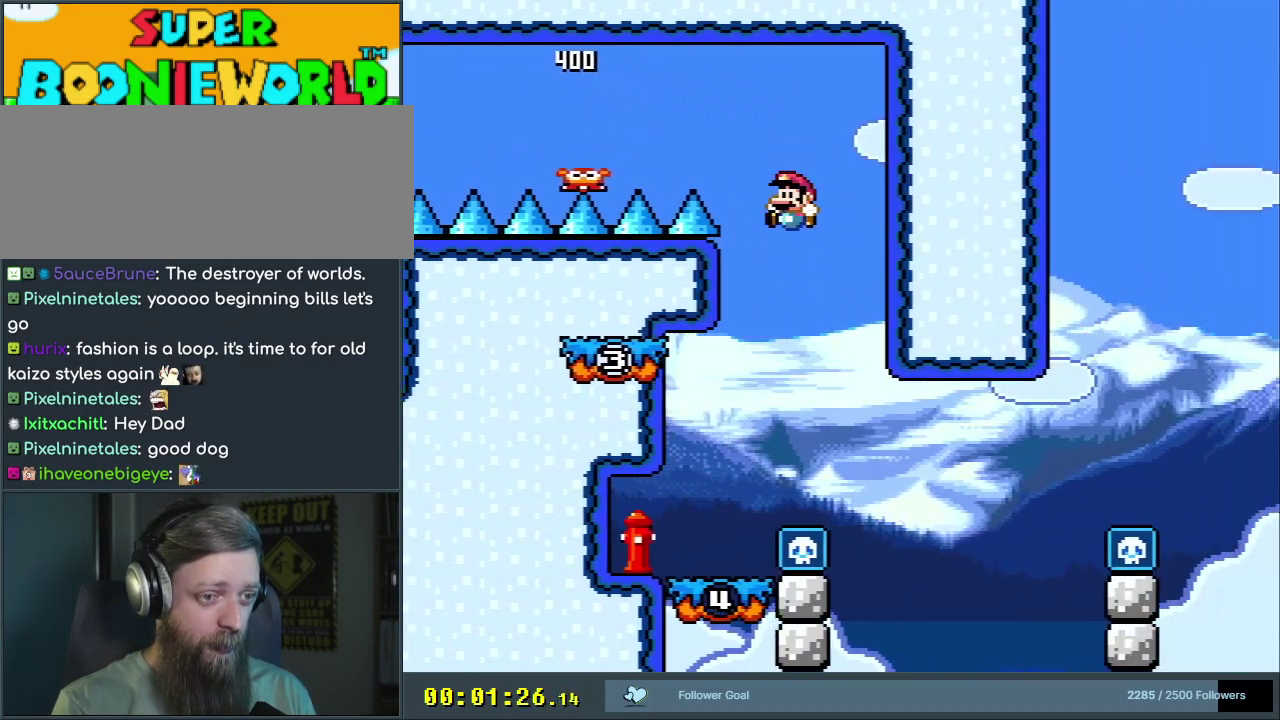
{"dt_ms": 500, "buttons": ["B", "Y", "DPAD_RIGHT"], "events": [[150, "DPAD_LEFT", "up"], [400, "DPAD_RIGHT", "down"], [467, "B", "down"]]}
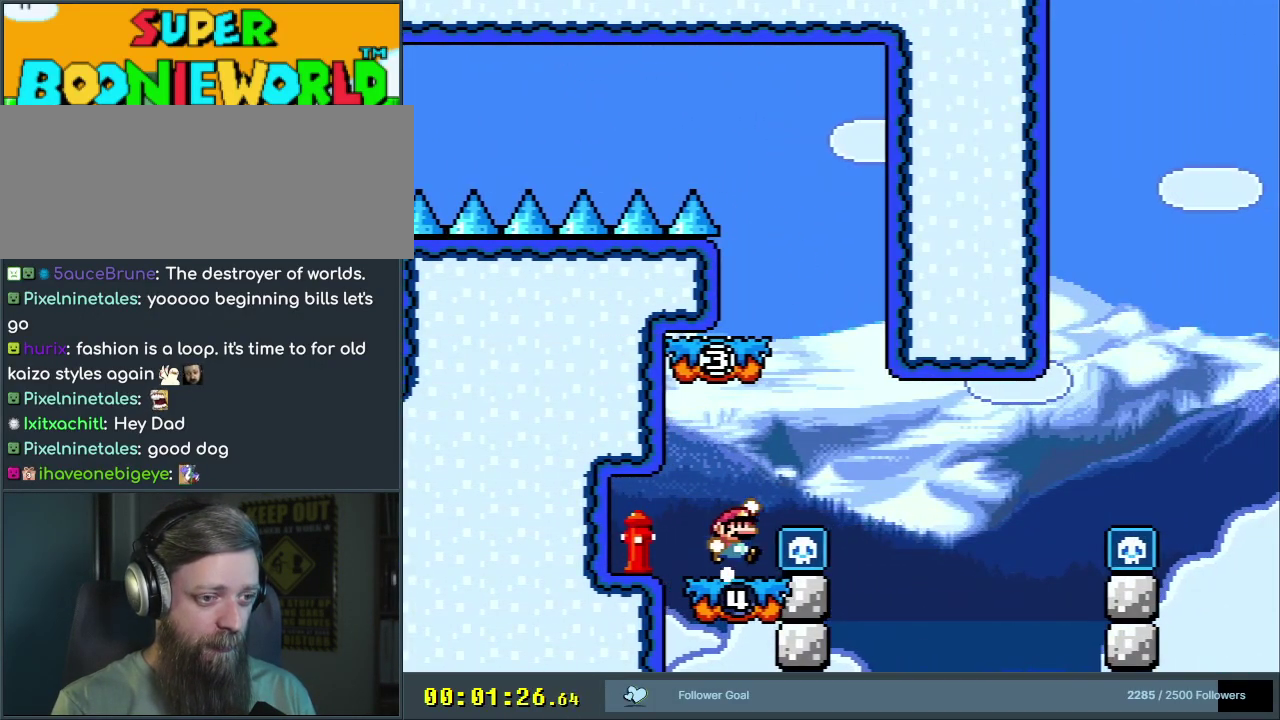
{"dt_ms": 500, "buttons": ["B", "Y", "DPAD_LEFT"], "events": [[83, "B", "up"], [133, "B", "down"], [317, "B", "up"], [317, "DPAD_RIGHT", "up"], [383, "B", "down"], [467, "DPAD_LEFT", "down"]]}
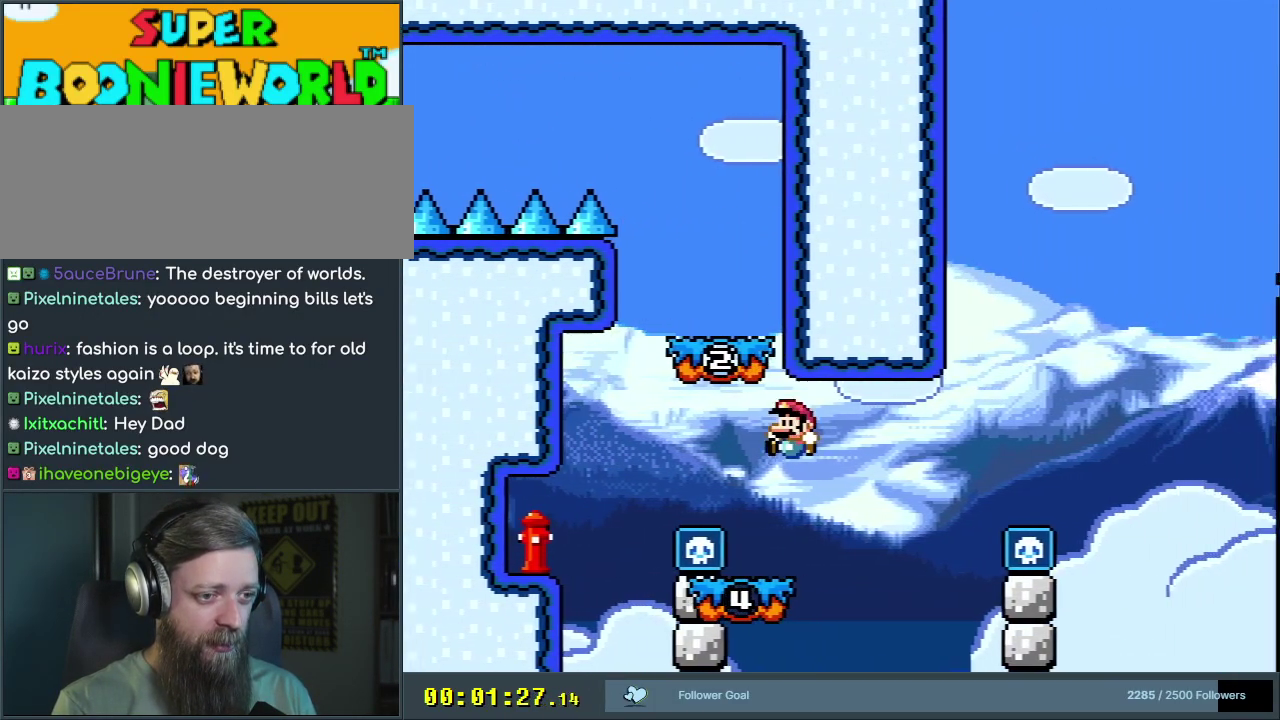
{"dt_ms": 300, "buttons": ["Y", "DPAD_LEFT"], "events": [[83, "DPAD_LEFT", "up"], [200, "B", "up"], [217, "DPAD_LEFT", "down"]]}
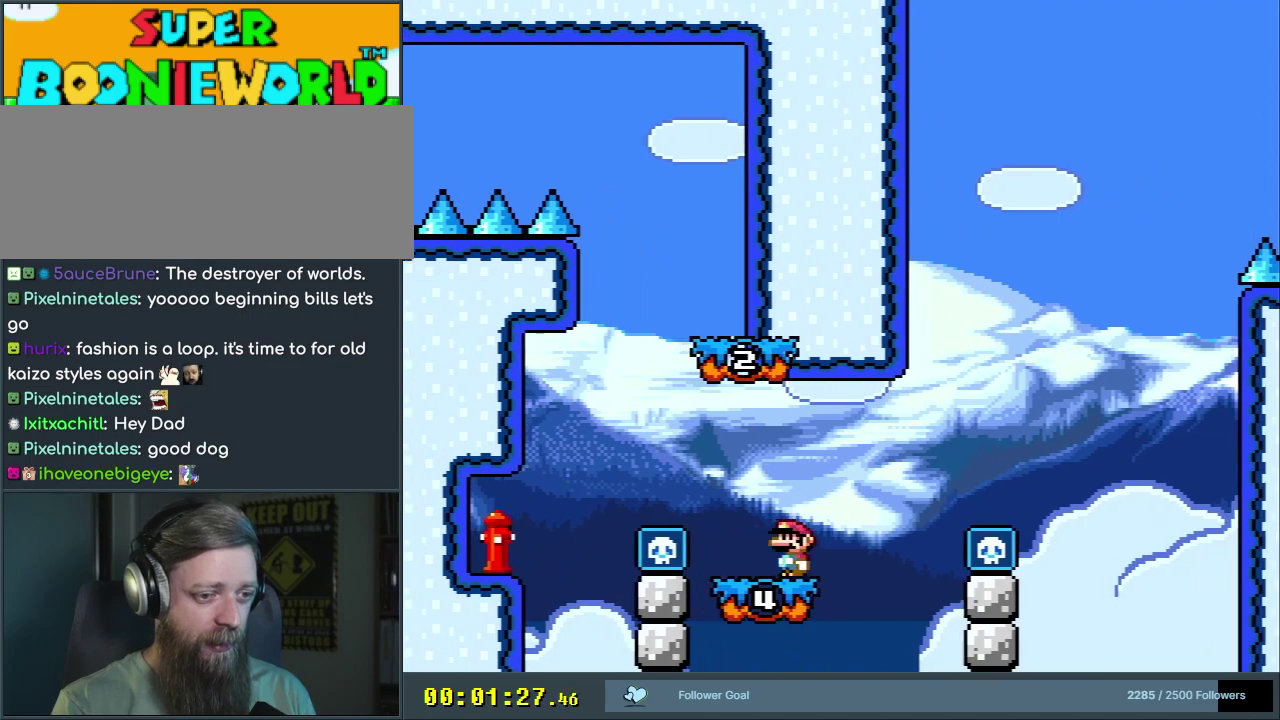
{"dt_ms": 600, "buttons": ["B", "Y"], "events": [[150, "DPAD_LEFT", "up"], [217, "DPAD_RIGHT", "down"], [517, "B", "down"], [600, "DPAD_RIGHT", "up"]]}
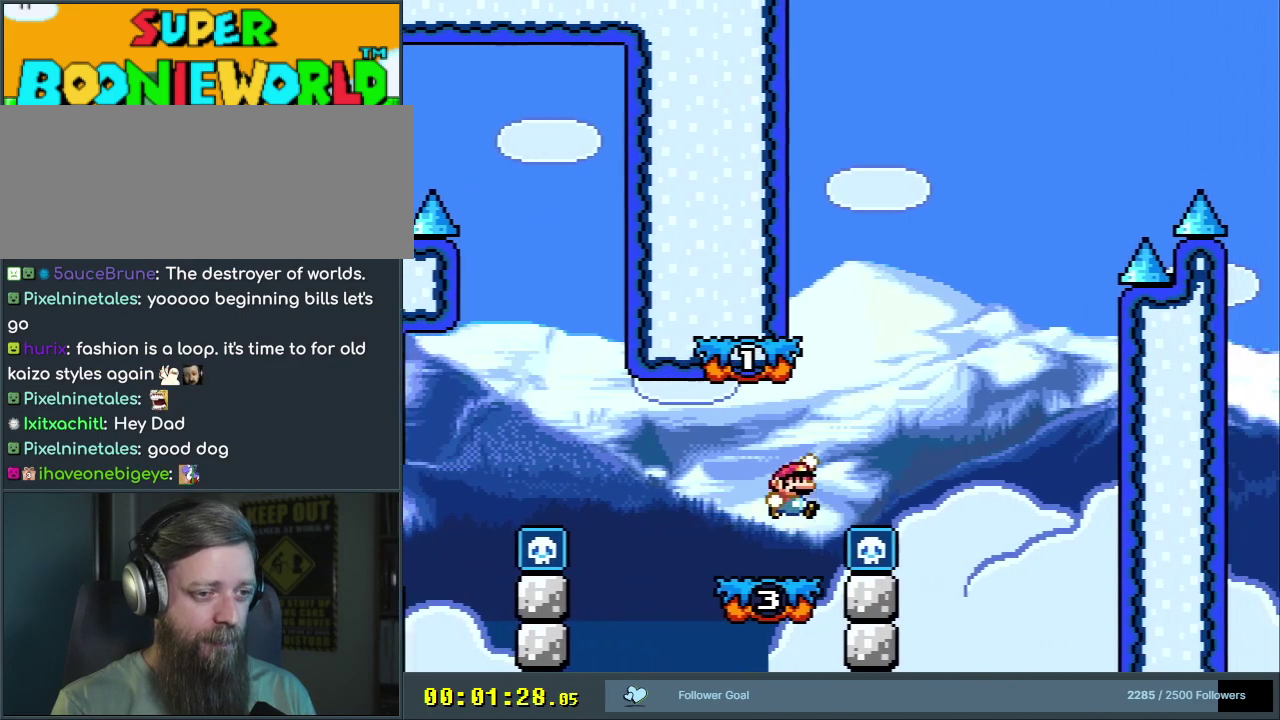
{"dt_ms": 400, "buttons": ["Y", "DPAD_RIGHT"], "events": [[67, "DPAD_LEFT", "down"], [267, "DPAD_LEFT", "up"], [317, "DPAD_RIGHT", "down"], [400, "B", "up"]]}
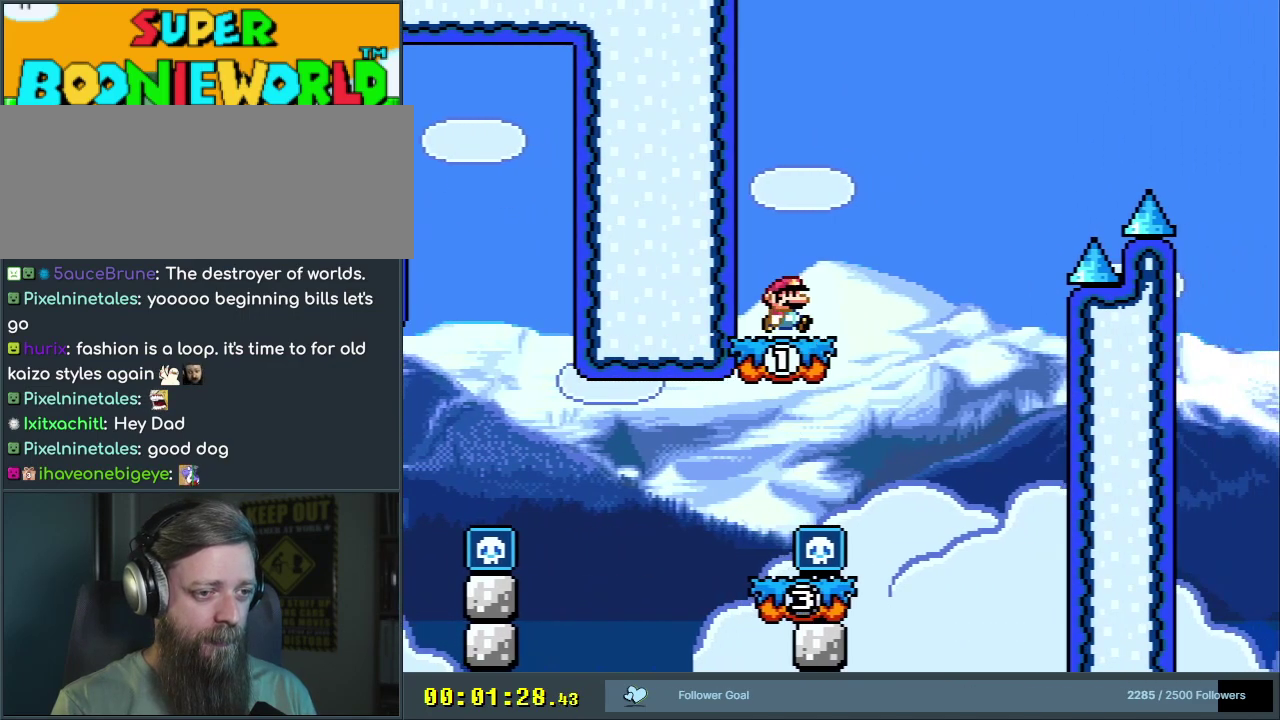
{"dt_ms": 300, "buttons": ["B", "Y", "DPAD_RIGHT"], "events": [[233, "B", "down"]]}
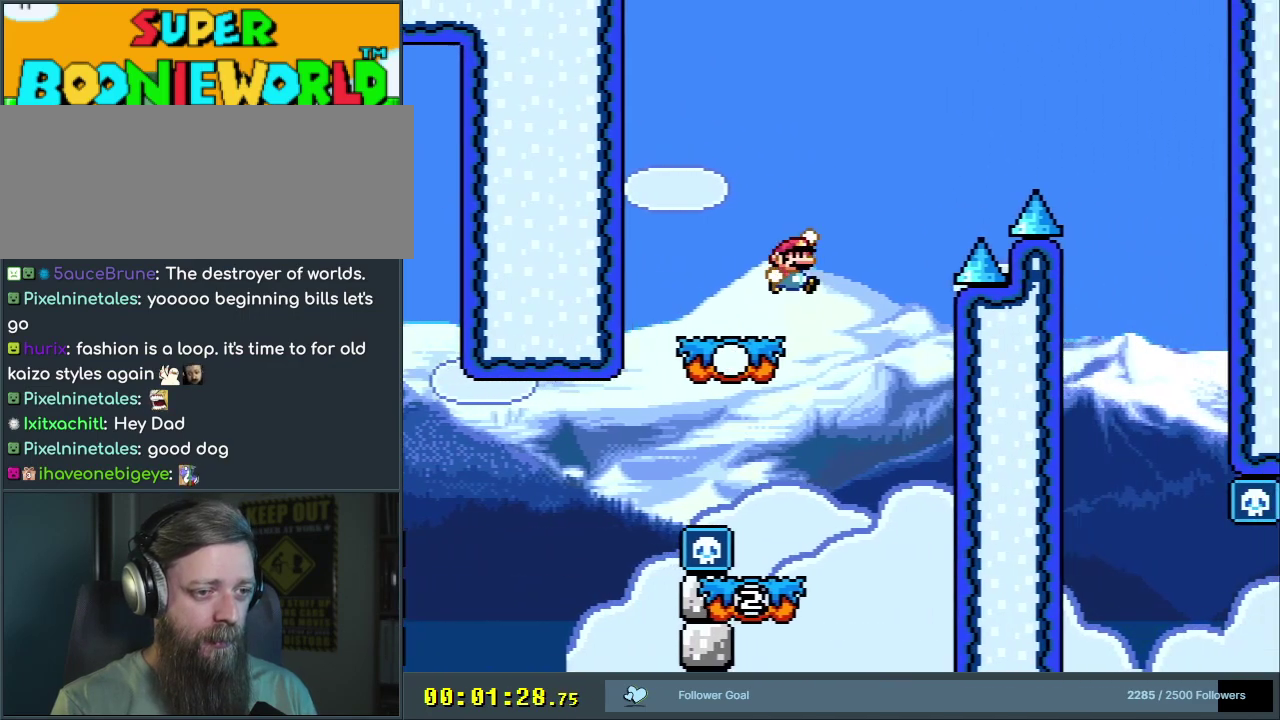
{"dt_ms": 700, "buttons": ["B", "Y"], "events": [[567, "DPAD_RIGHT", "up"]]}
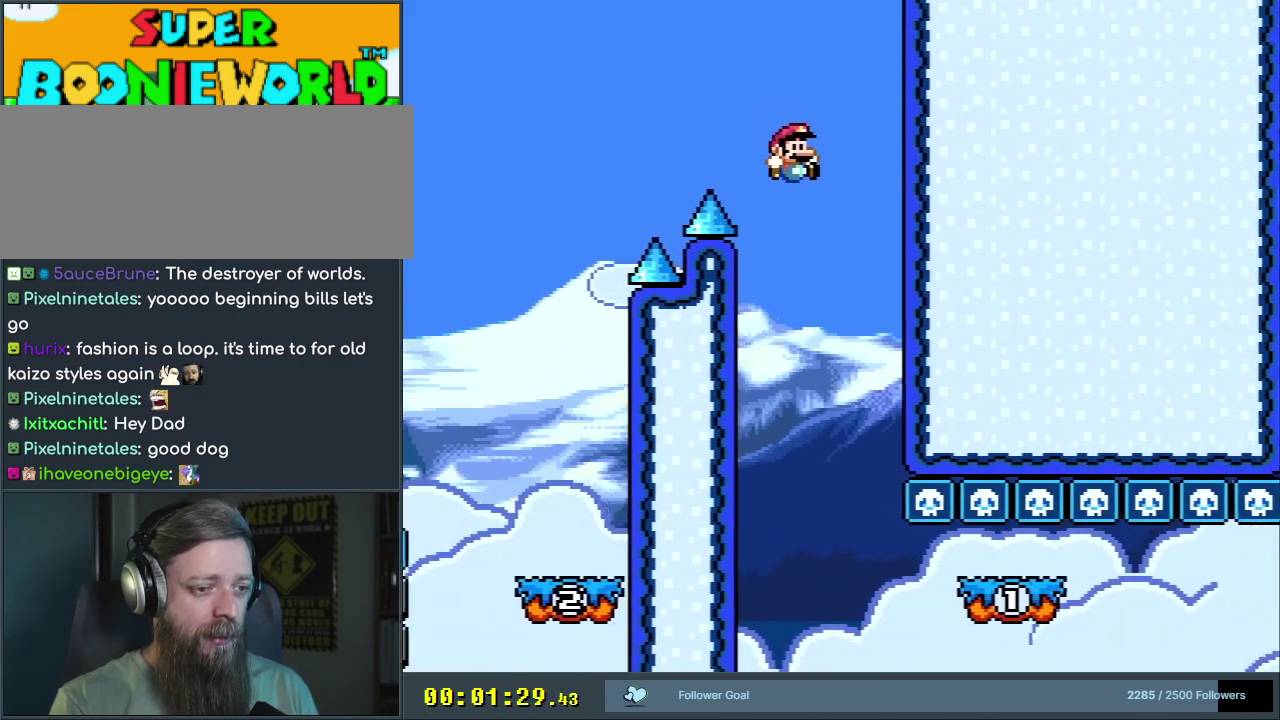
{"dt_ms": 400, "buttons": ["B", "Y"], "events": [[17, "DPAD_LEFT", "down"], [383, "DPAD_LEFT", "up"]]}
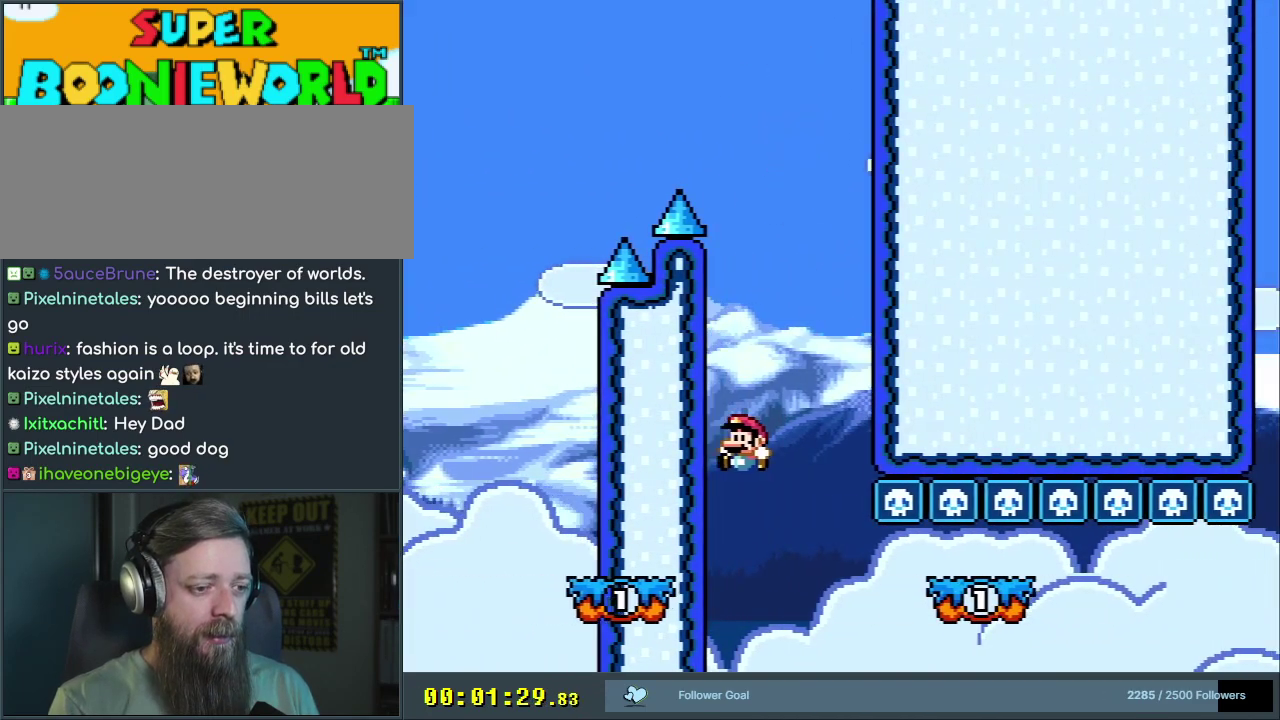
{"dt_ms": 700, "buttons": ["B", "Y", "DPAD_RIGHT"], "events": [[283, "DPAD_LEFT", "down"], [517, "DPAD_LEFT", "up"], [683, "DPAD_RIGHT", "down"]]}